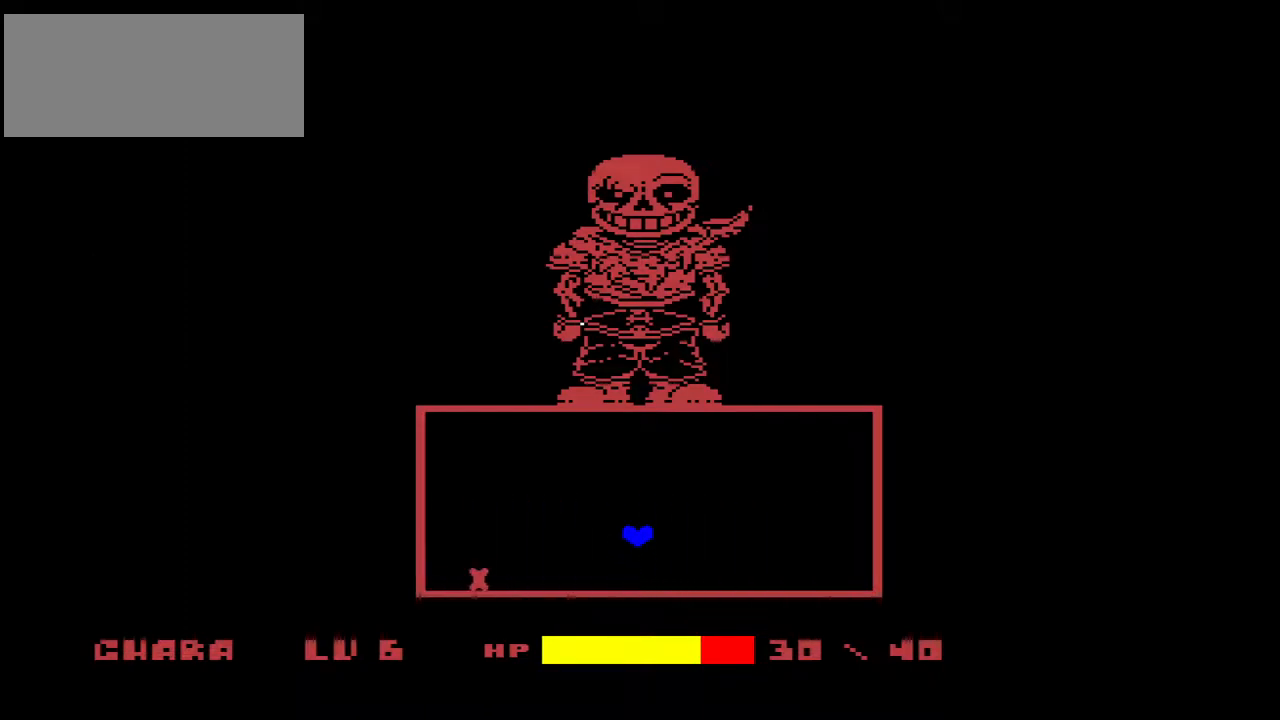
Gameplay with keyboard; each line is a JSON object with the keys held at the frame after it. "events" lists presses ("down") and releases ("up") of "c", "down", "left", "right", "up", "x" and "z" between this image and that frame as [ms after this image, input, new state], when the widget could be followed in between. No other keys are recorded. Mouse input is not recorded.
{"keys": [], "events": [[167, "up", "up"], [467, "right", "down"], [500, "right", "up"]]}
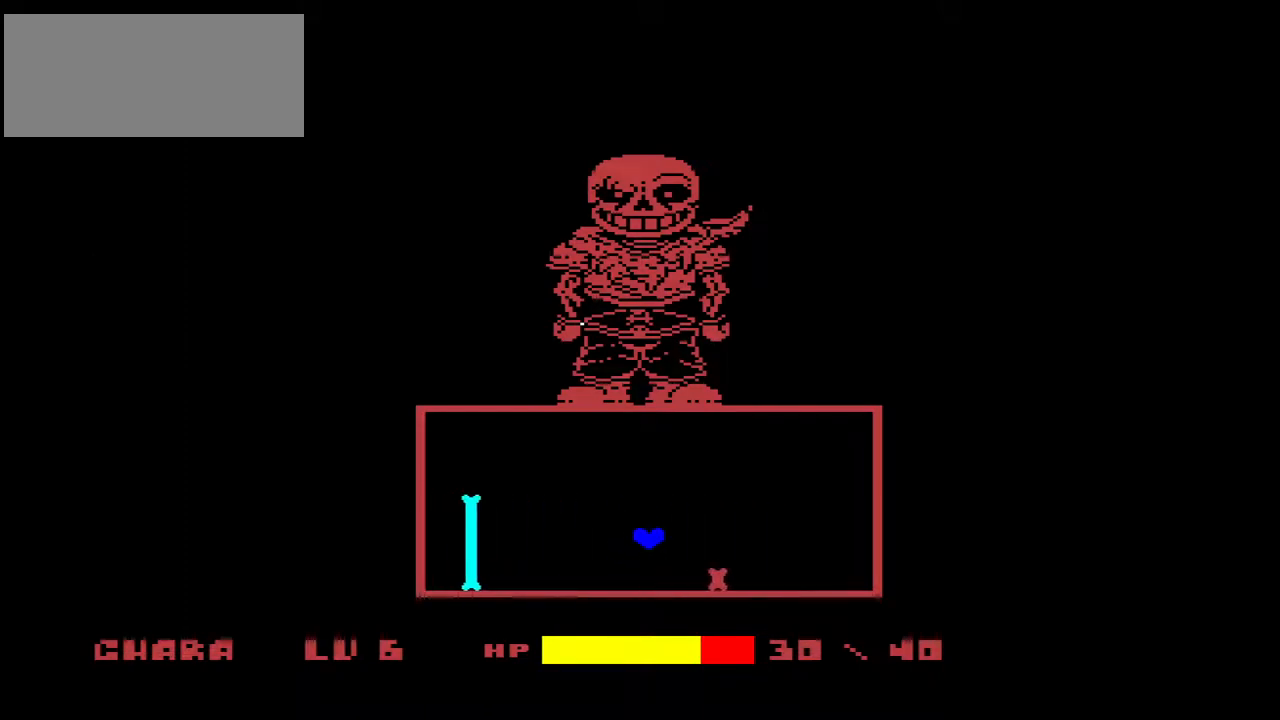
{"keys": [], "events": []}
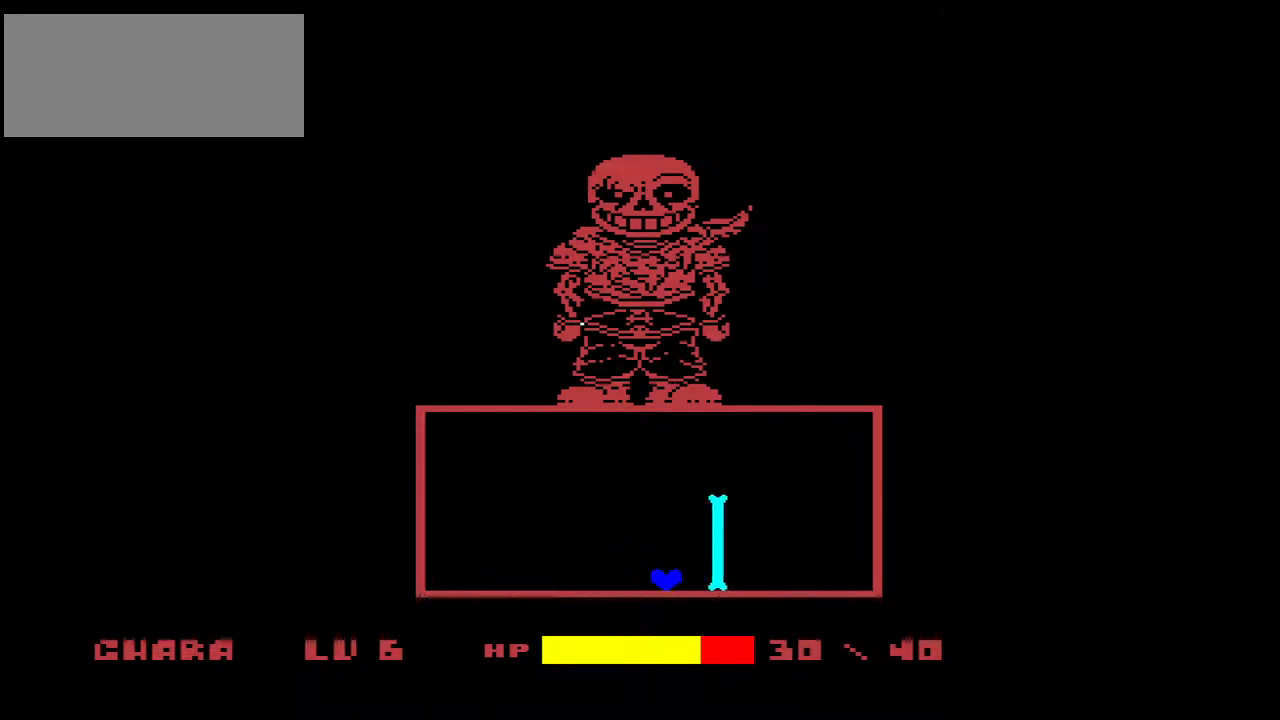
{"keys": ["up"], "events": [[267, "up", "down"]]}
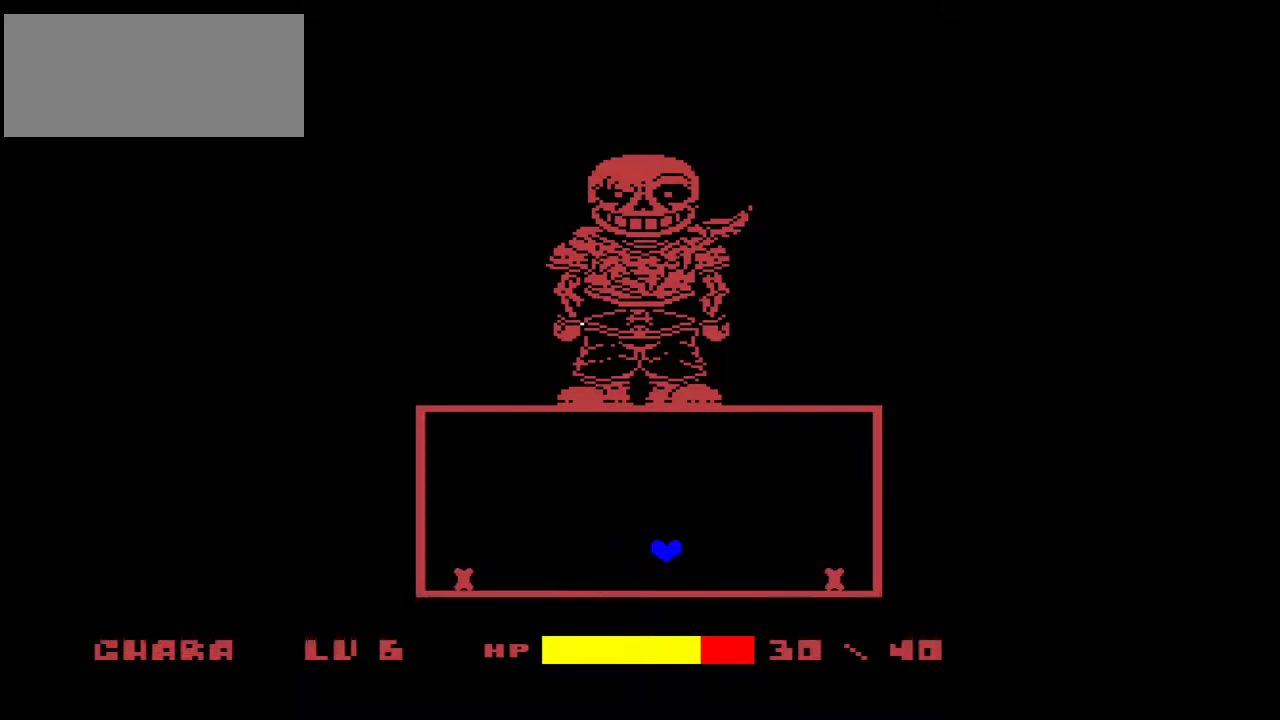
{"keys": [], "events": [[133, "up", "up"], [367, "left", "down"], [400, "left", "up"]]}
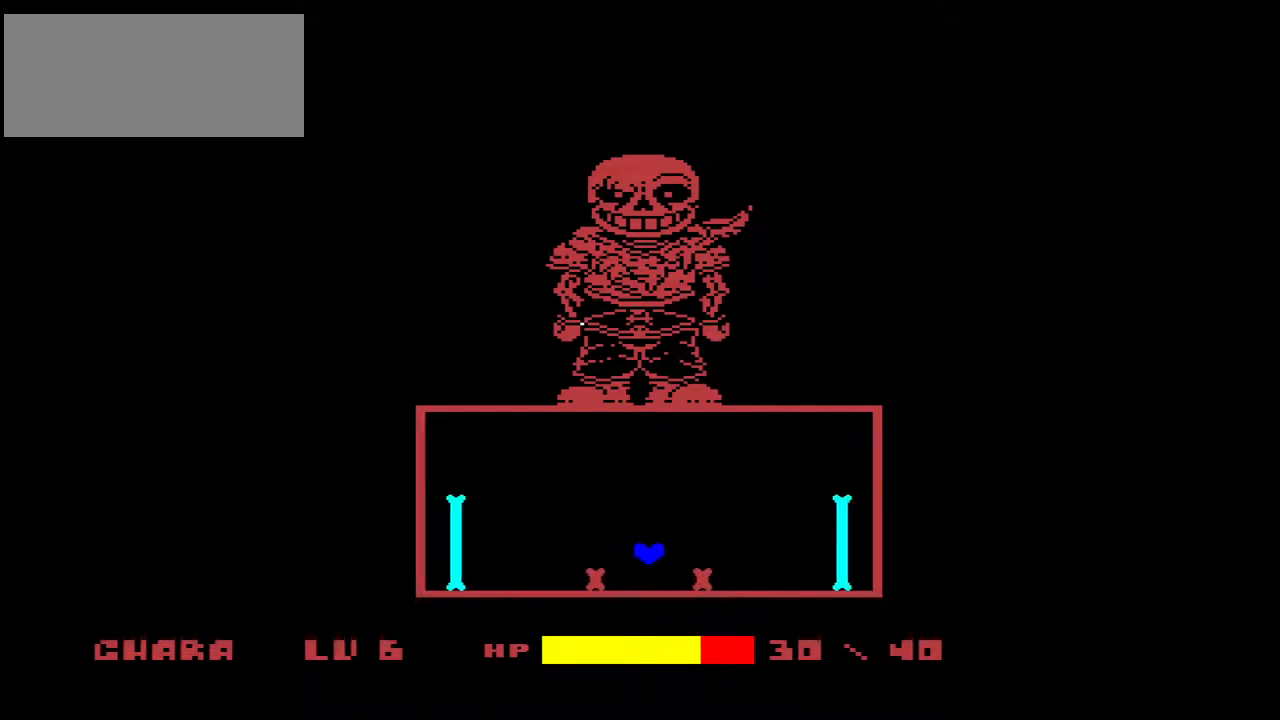
{"keys": [], "events": []}
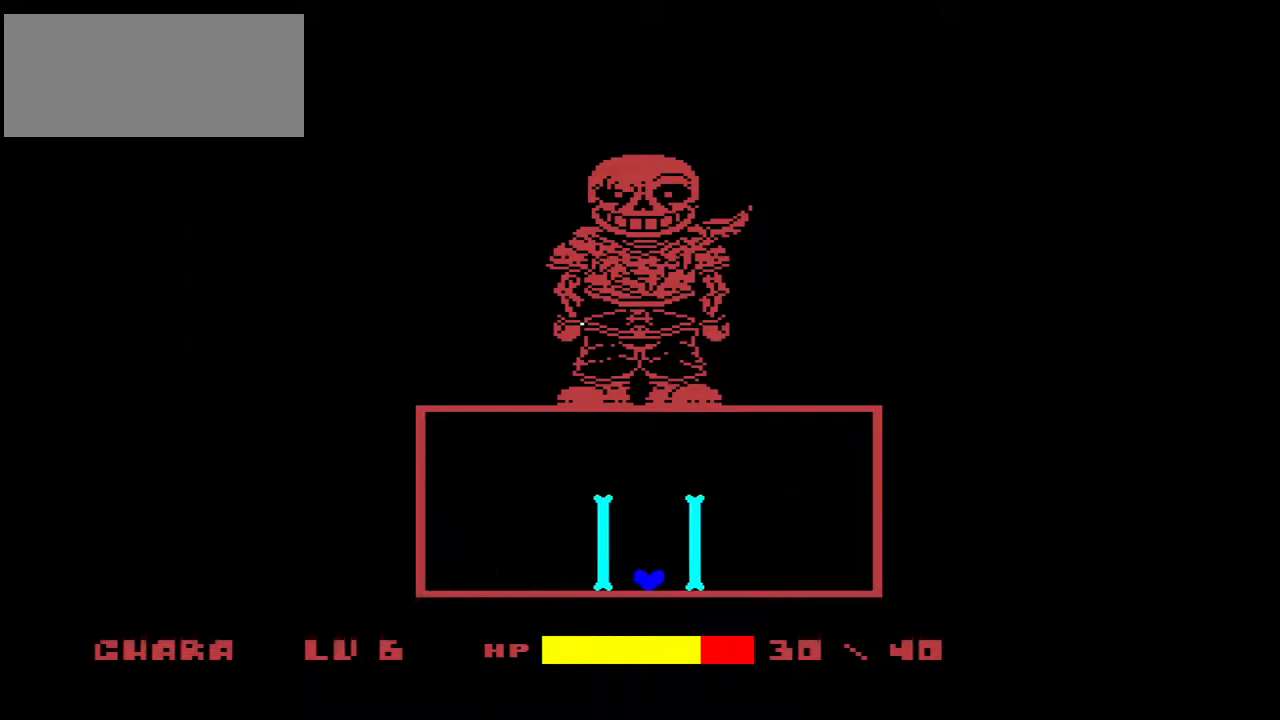
{"keys": ["up"], "events": [[400, "up", "down"]]}
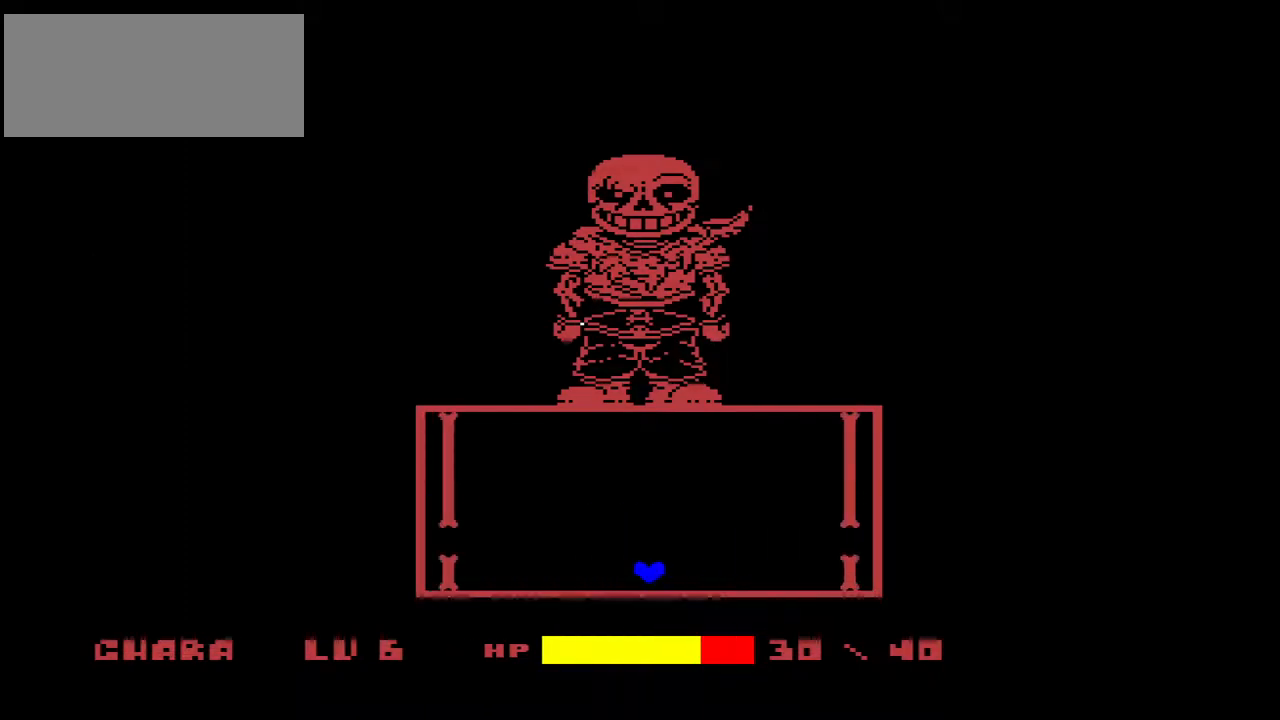
{"keys": [], "events": [[133, "up", "up"]]}
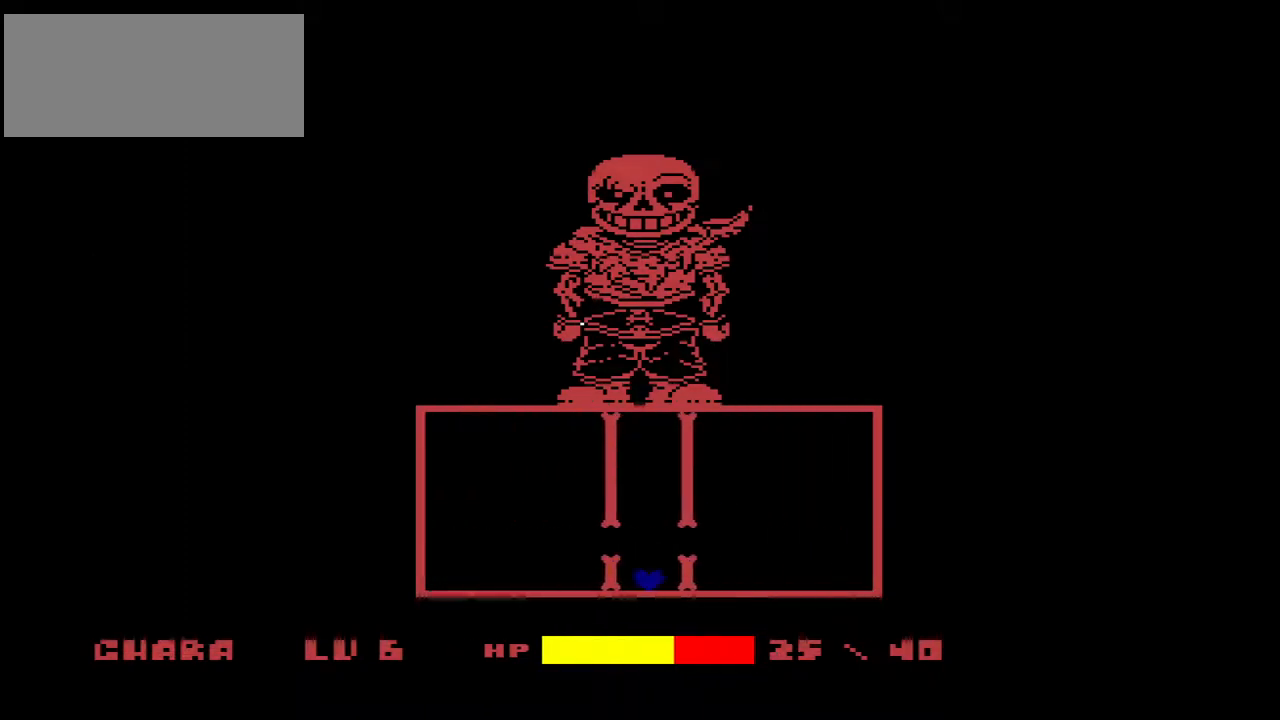
{"keys": ["up"], "events": [[467, "up", "down"]]}
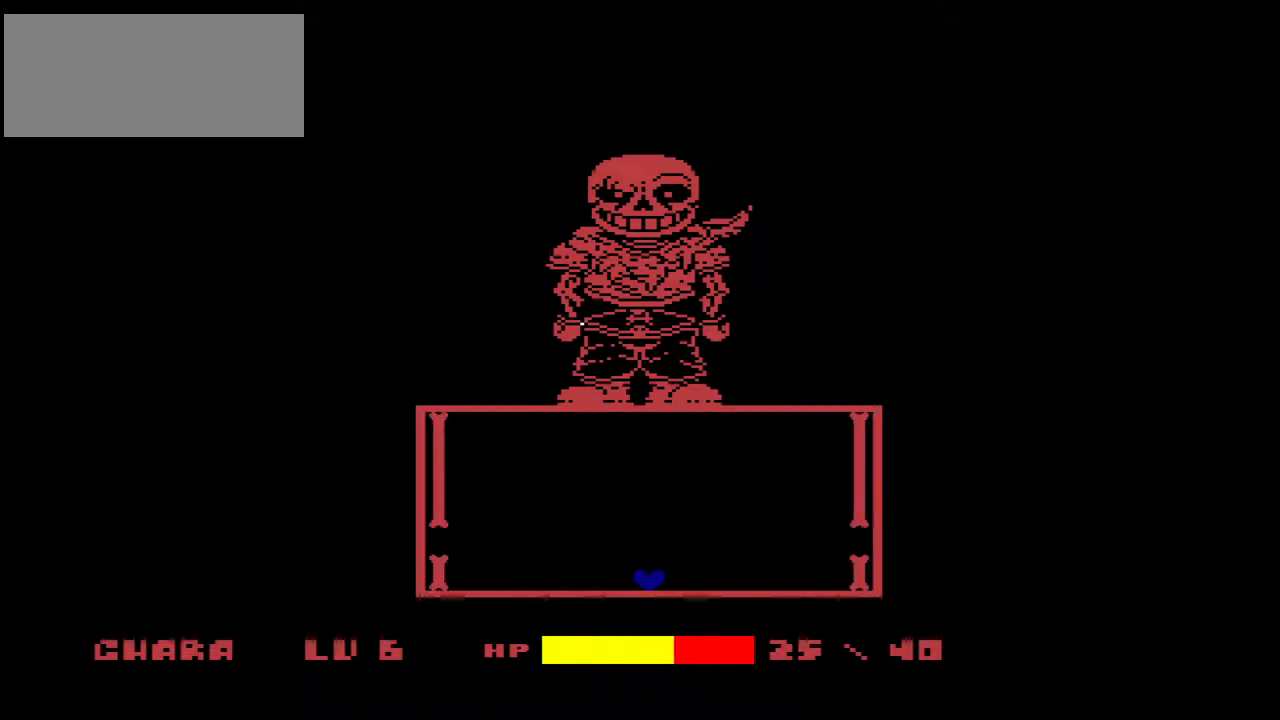
{"keys": [], "events": [[267, "up", "up"]]}
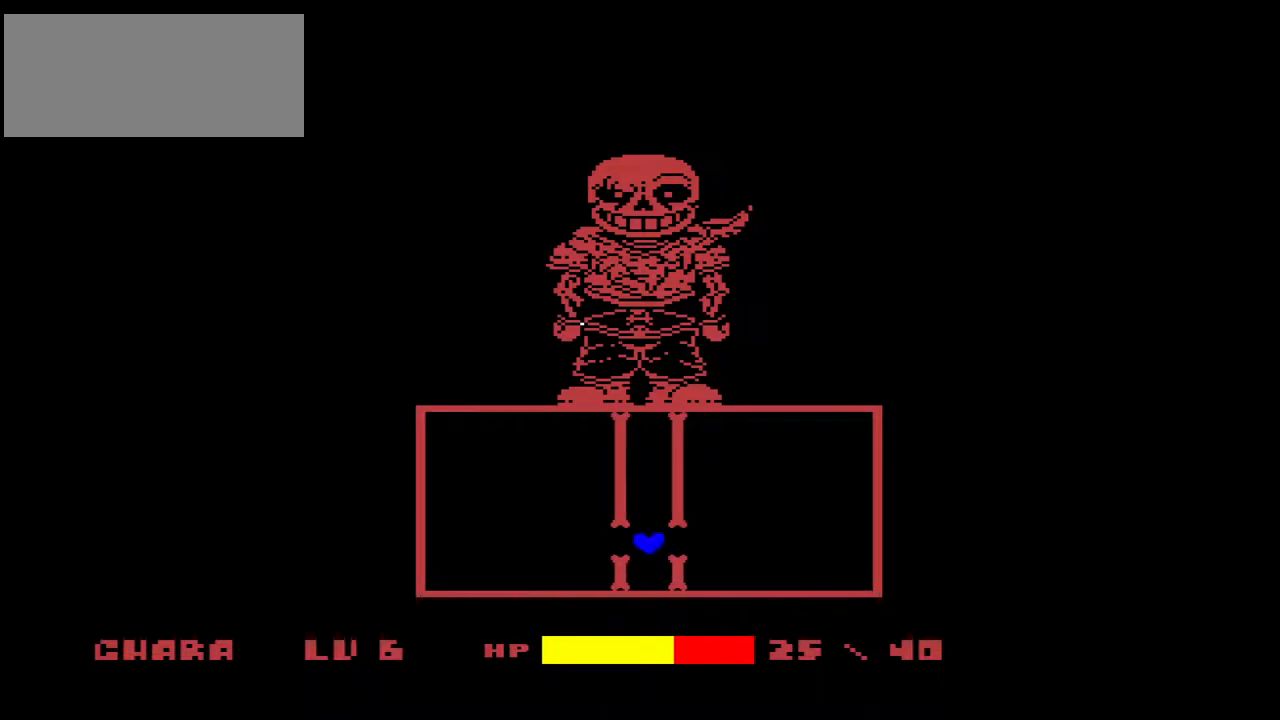
{"keys": ["up"], "events": [[433, "up", "down"]]}
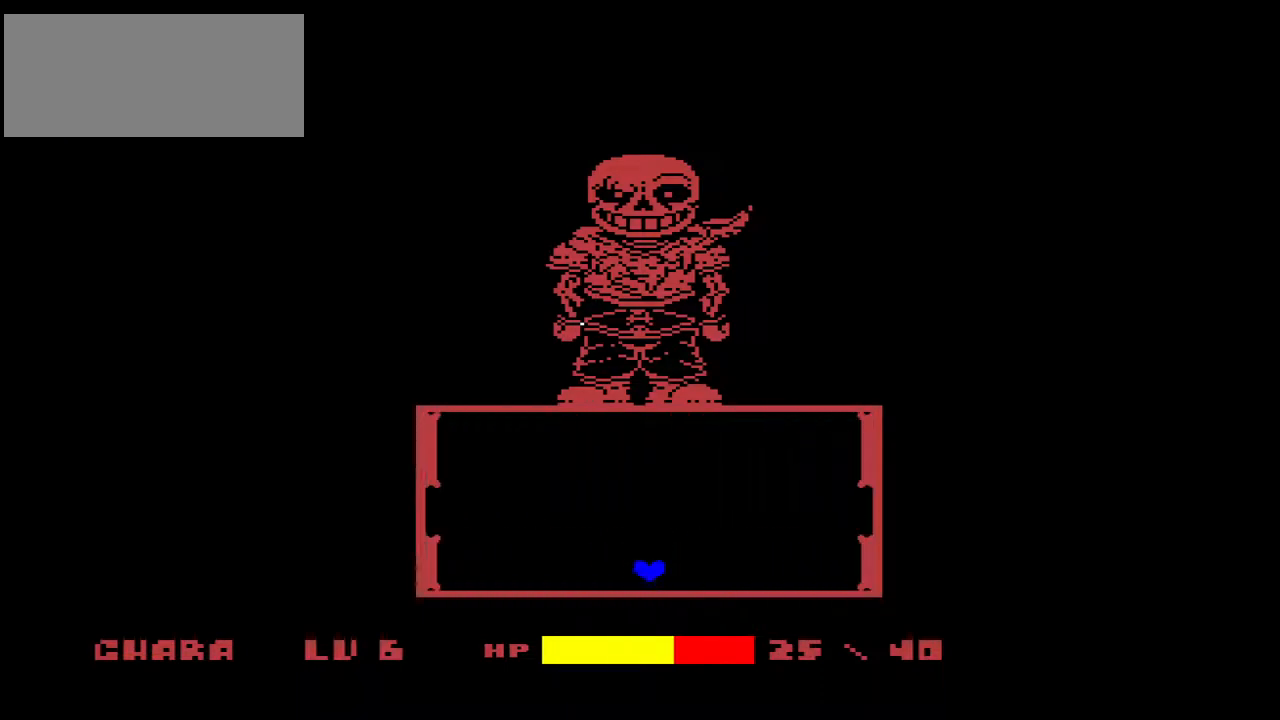
{"keys": [], "events": [[300, "up", "up"]]}
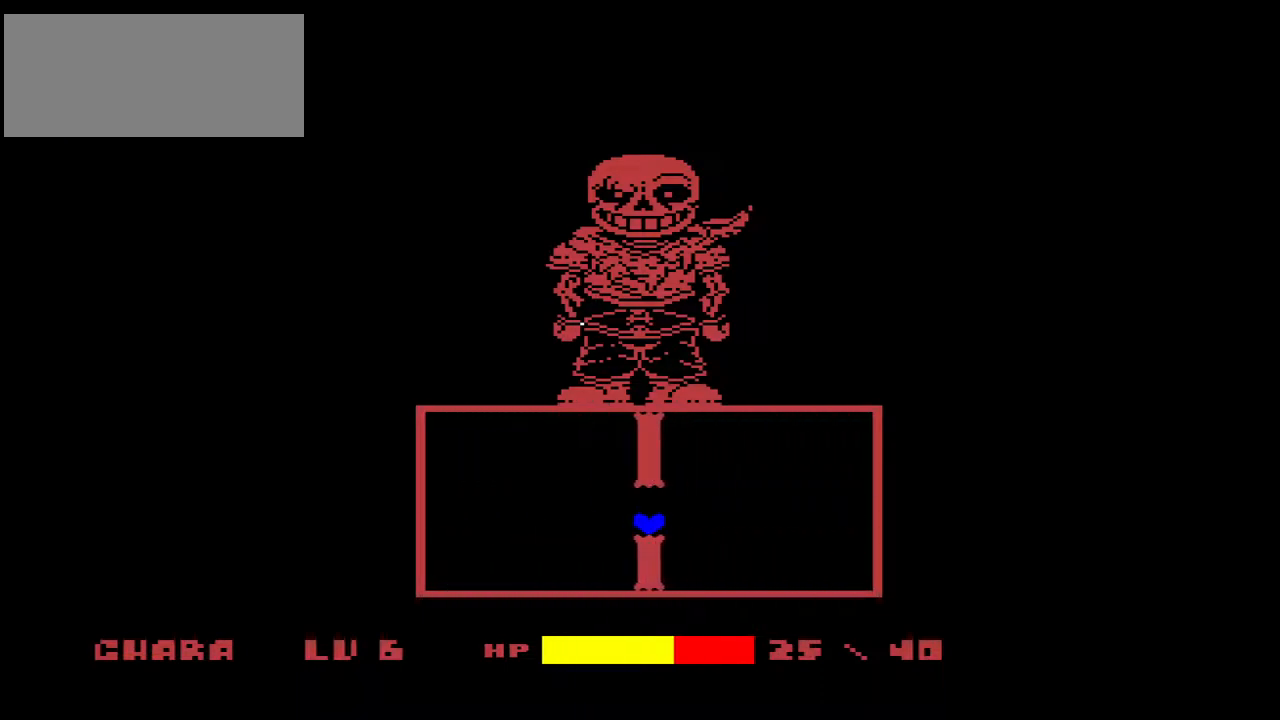
{"keys": [], "events": []}
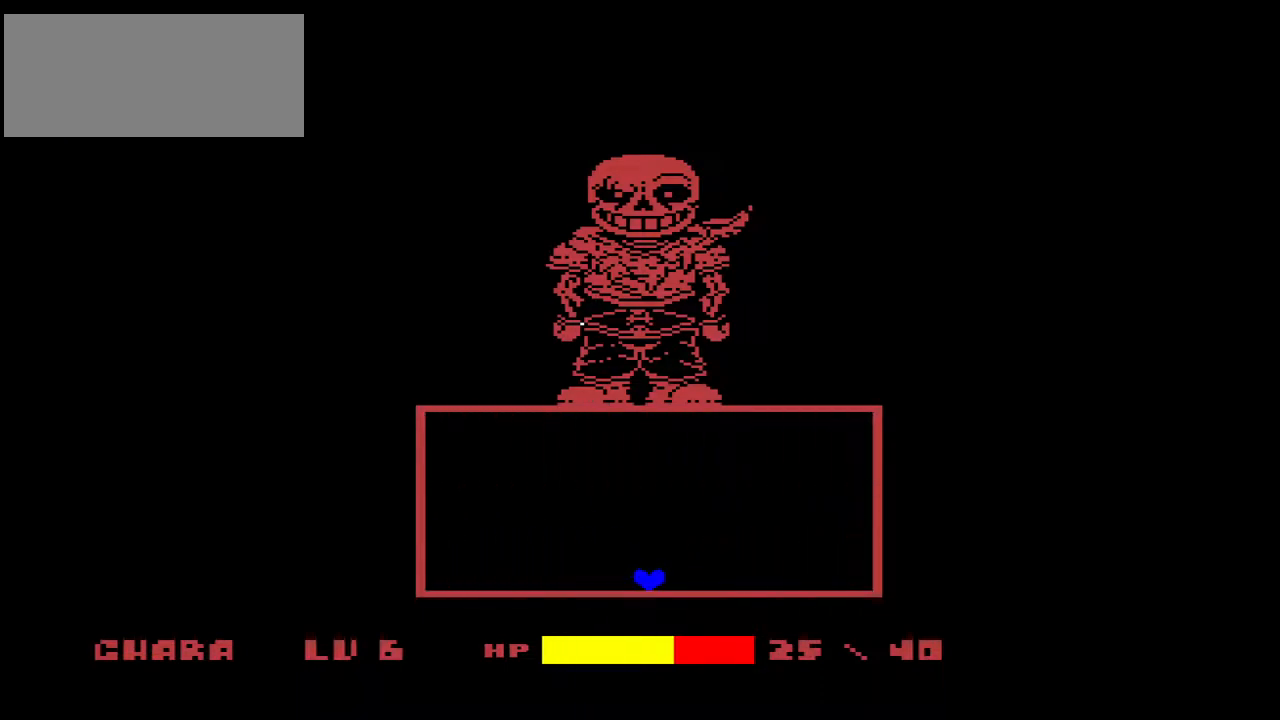
{"keys": [], "events": [[267, "up", "down"], [500, "up", "up"]]}
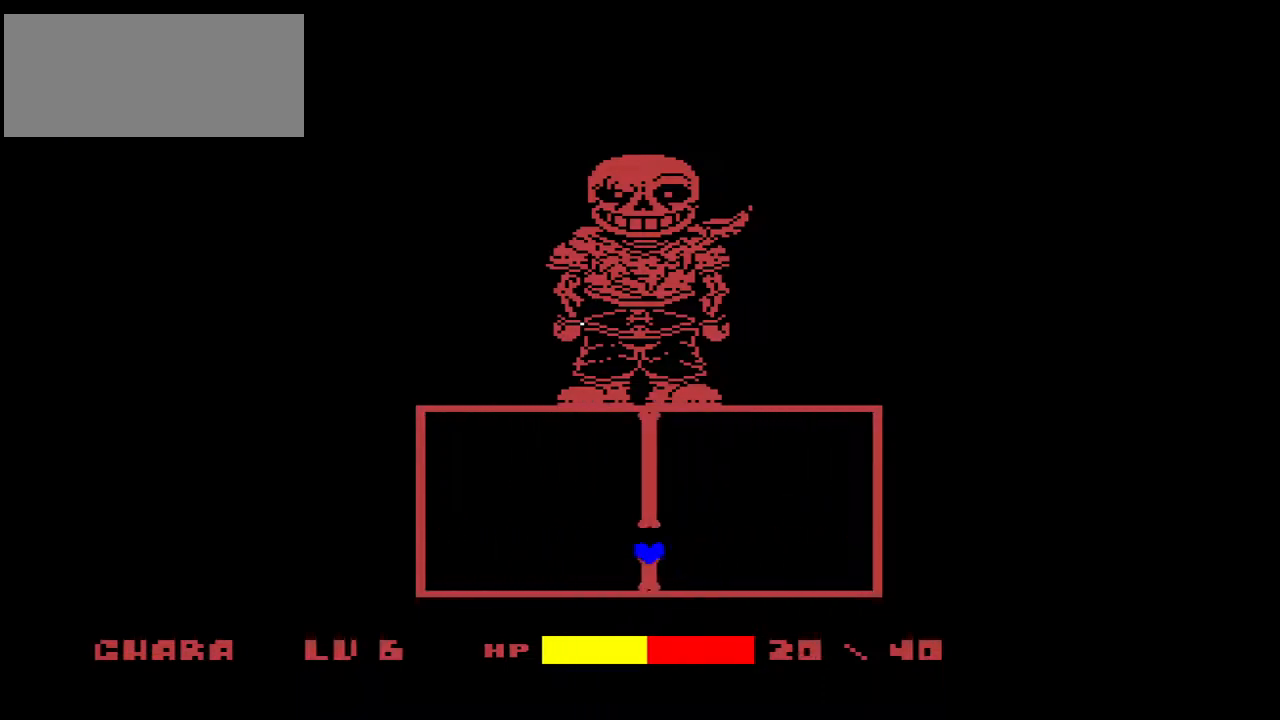
{"keys": ["up"], "events": [[467, "up", "down"]]}
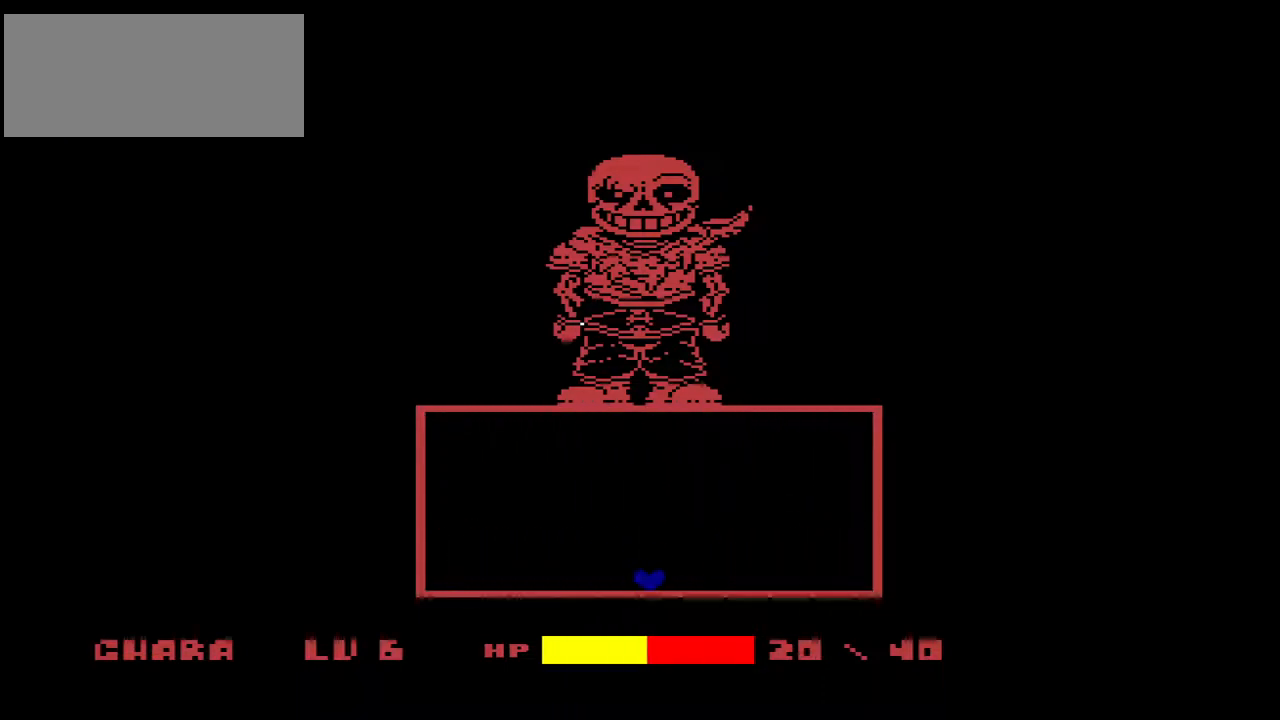
{"keys": [], "events": [[400, "up", "up"]]}
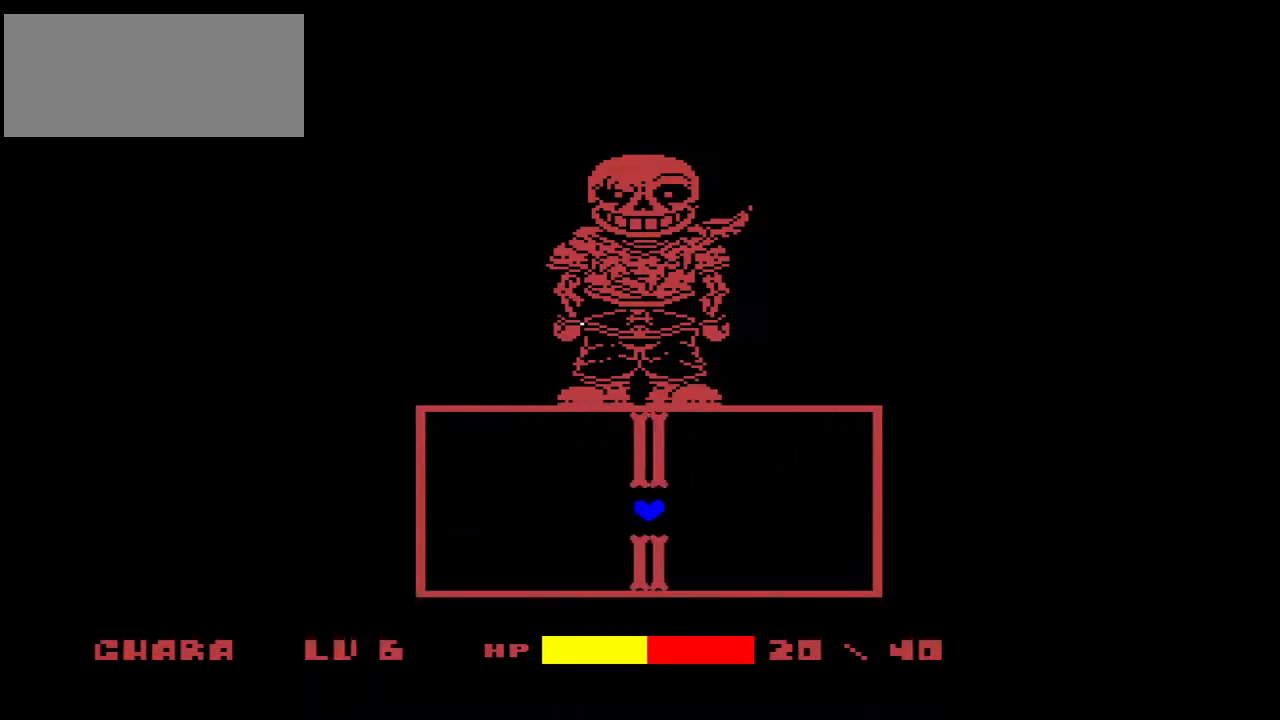
{"keys": [], "events": []}
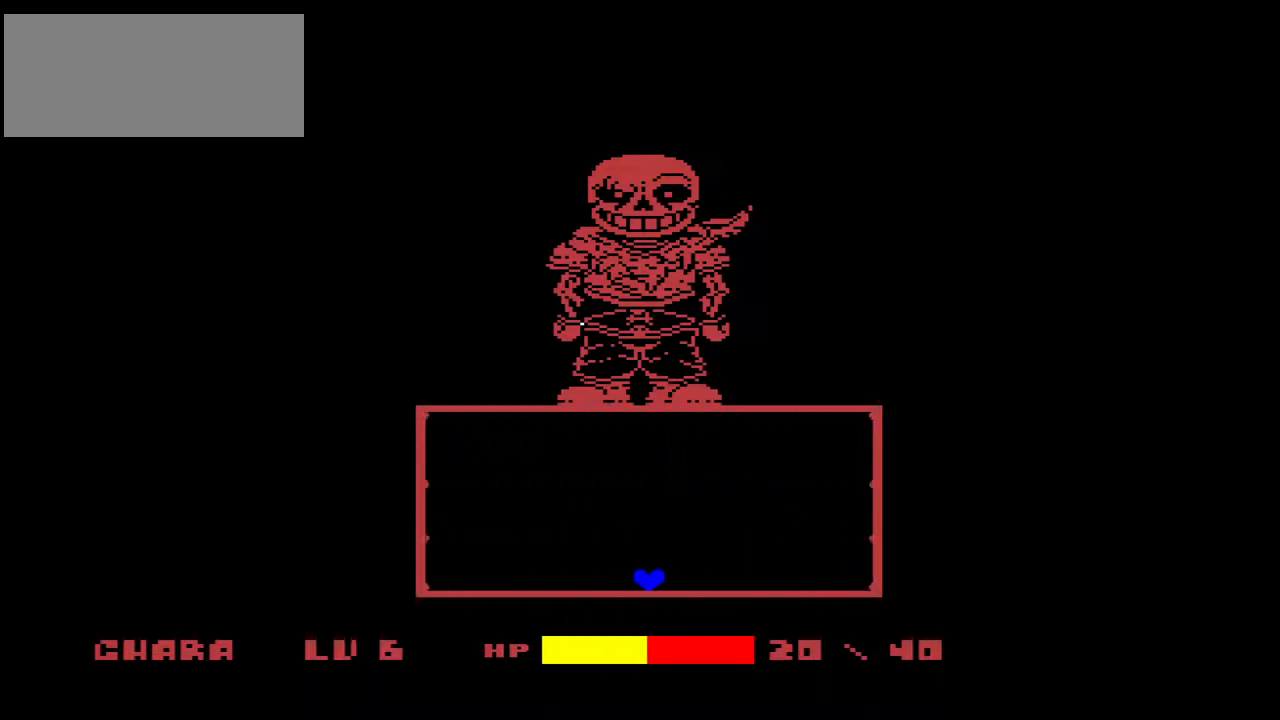
{"keys": [], "events": [[267, "up", "down"], [433, "up", "up"]]}
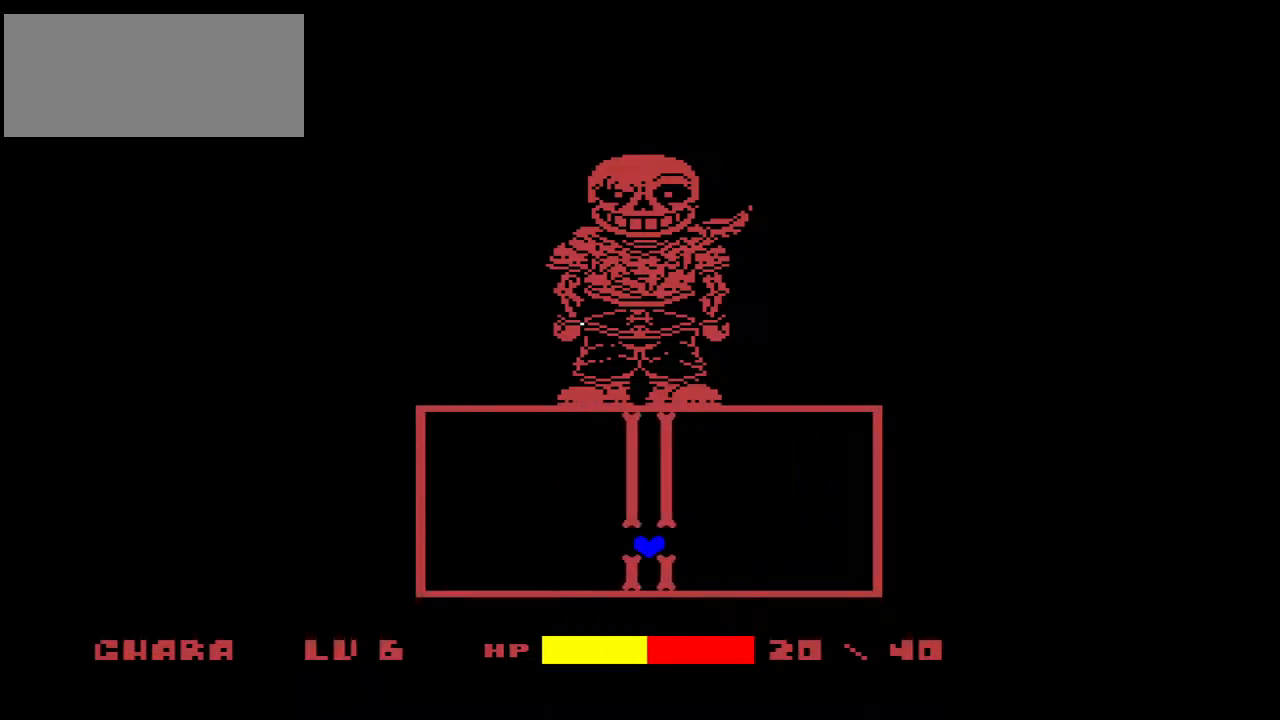
{"keys": ["up"], "events": [[433, "up", "down"]]}
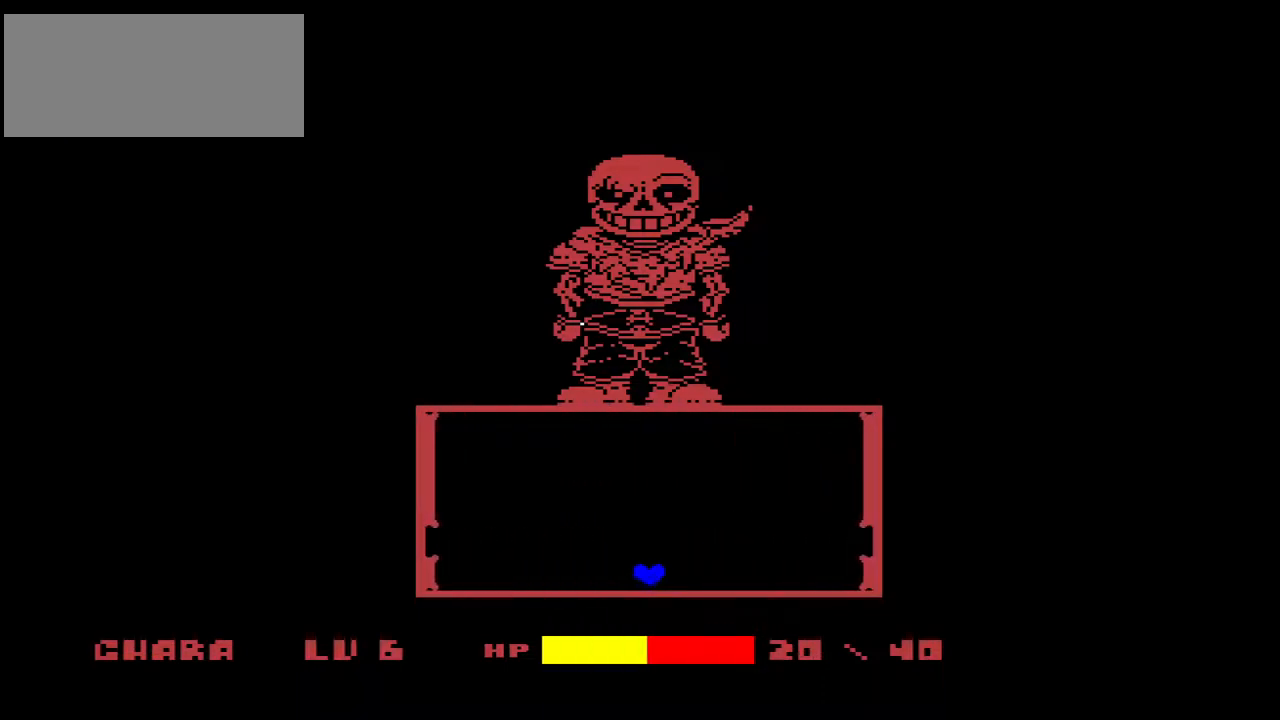
{"keys": [], "events": [[433, "up", "up"]]}
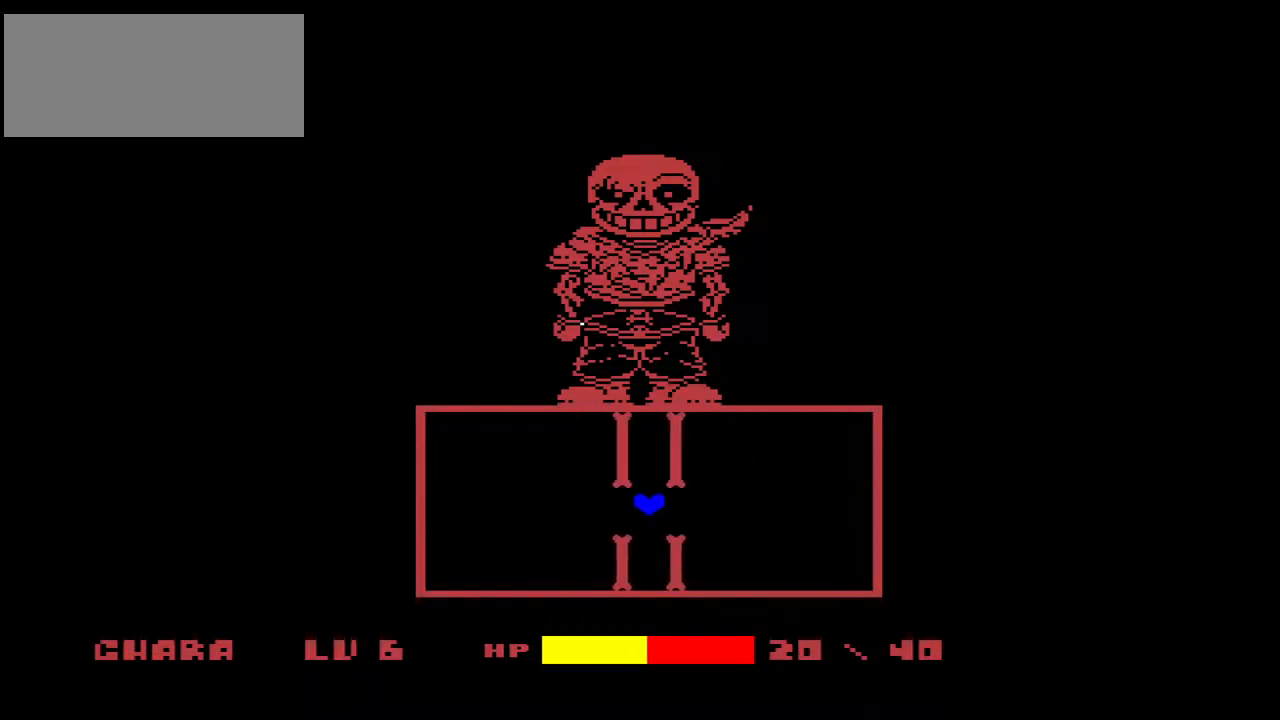
{"keys": [], "events": []}
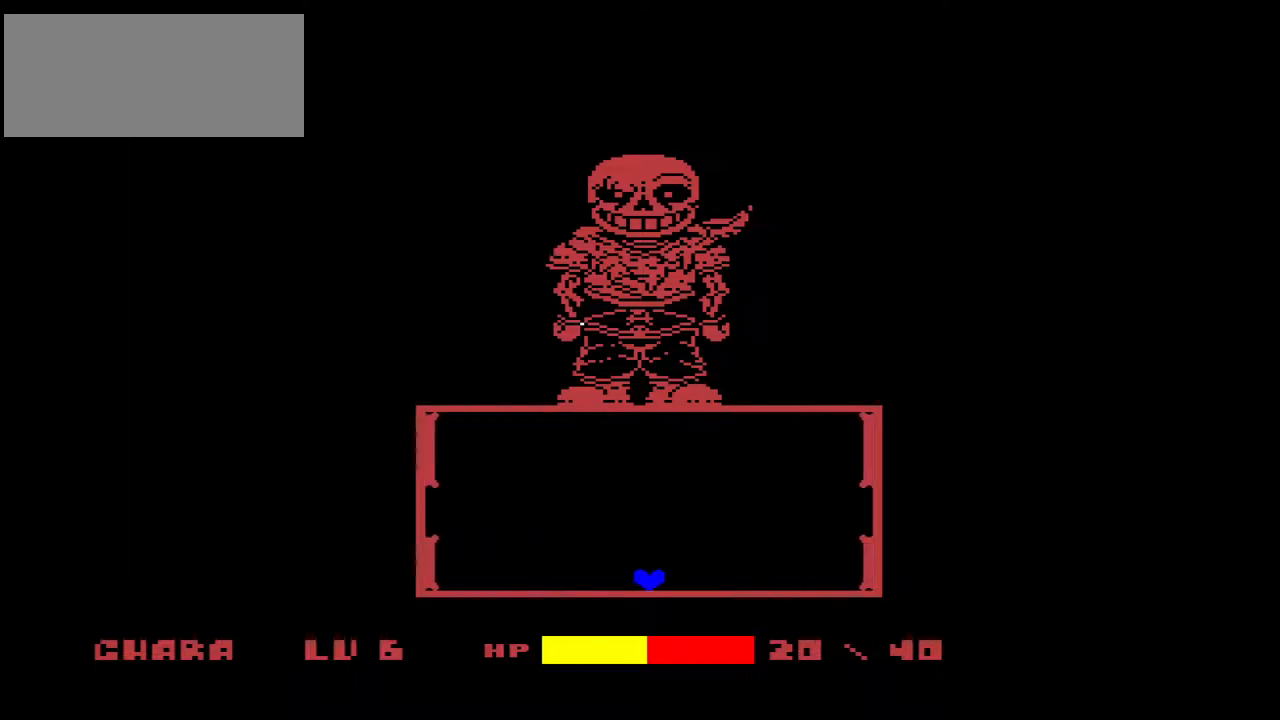
{"keys": [], "events": [[300, "up", "down"], [500, "up", "up"]]}
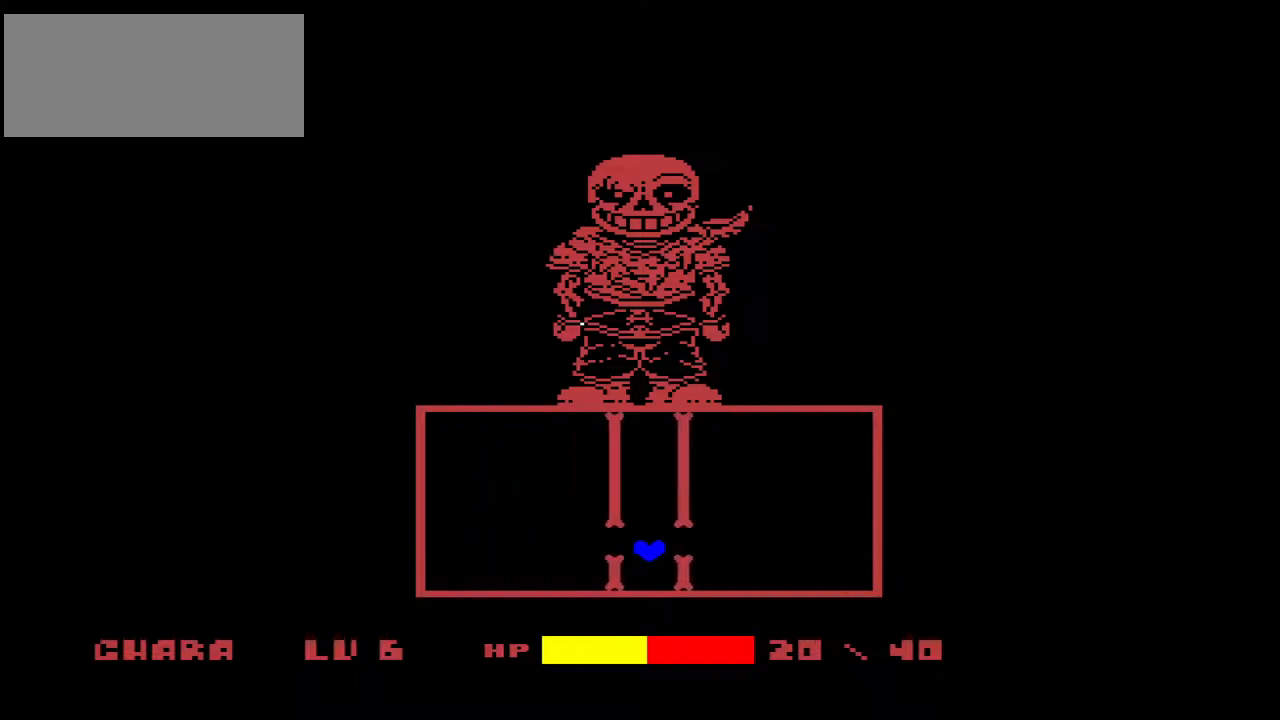
{"keys": [], "events": []}
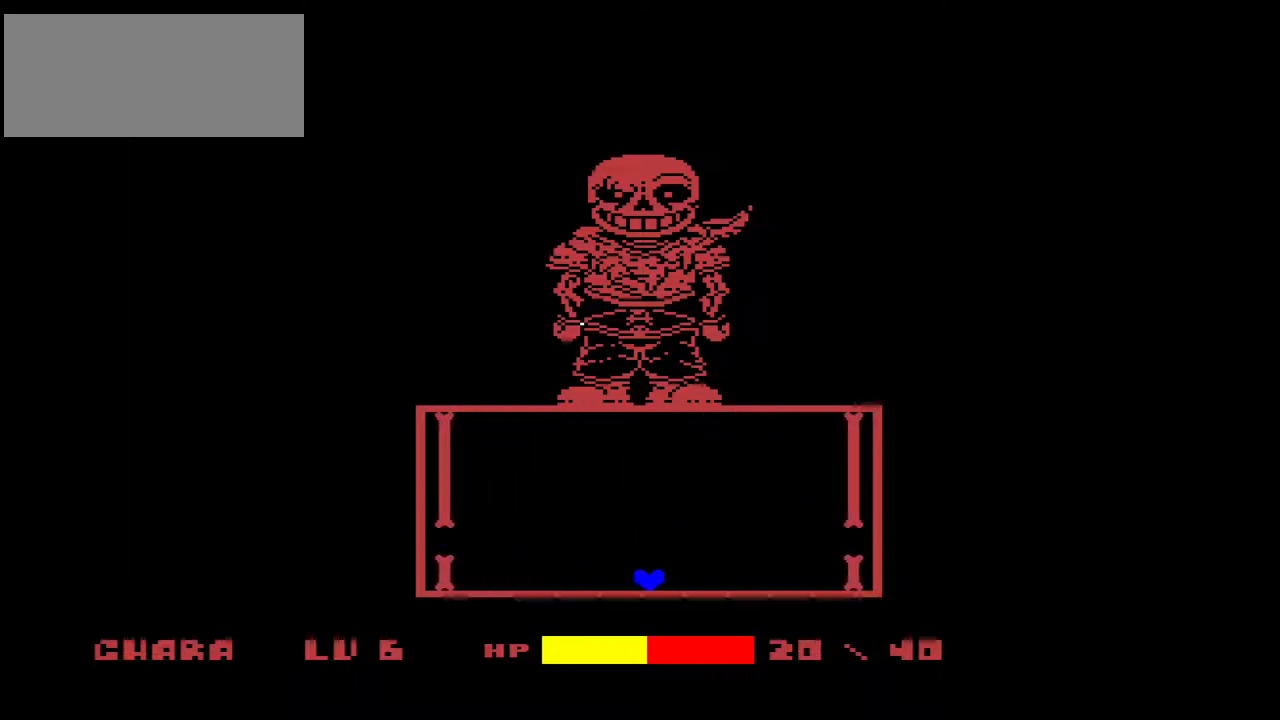
{"keys": [], "events": [[100, "up", "down"], [467, "up", "up"]]}
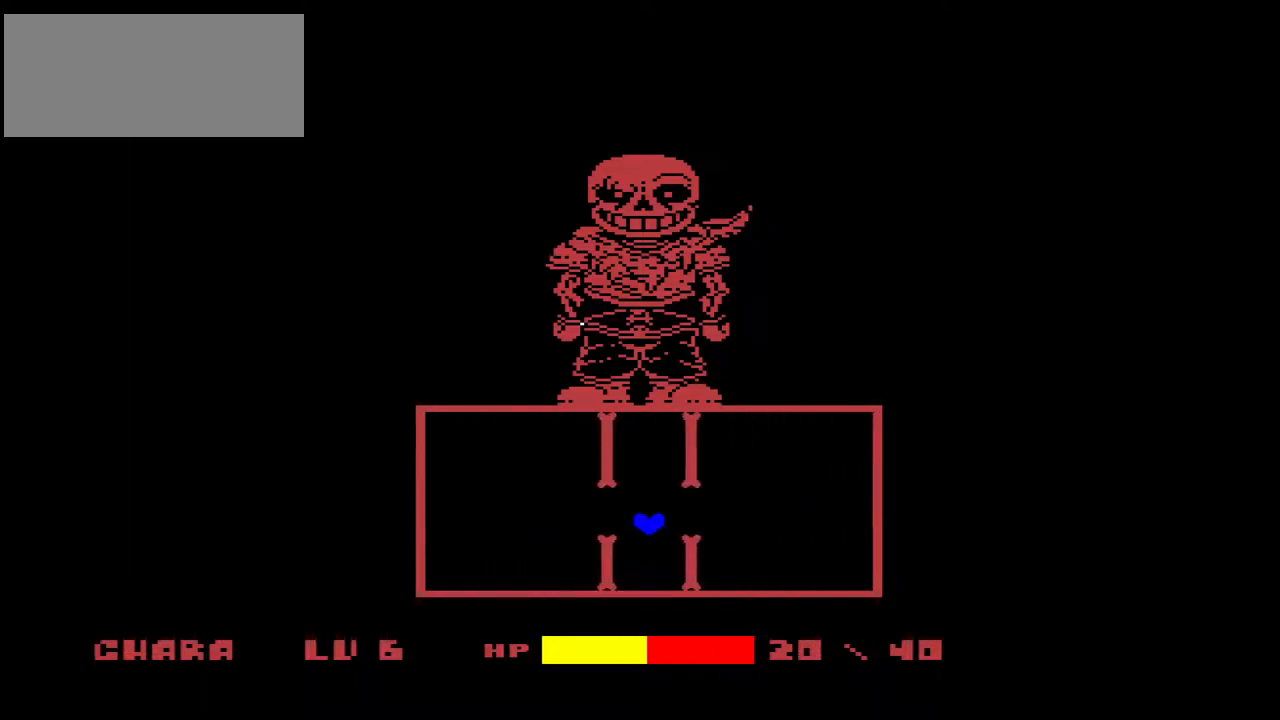
{"keys": [], "events": []}
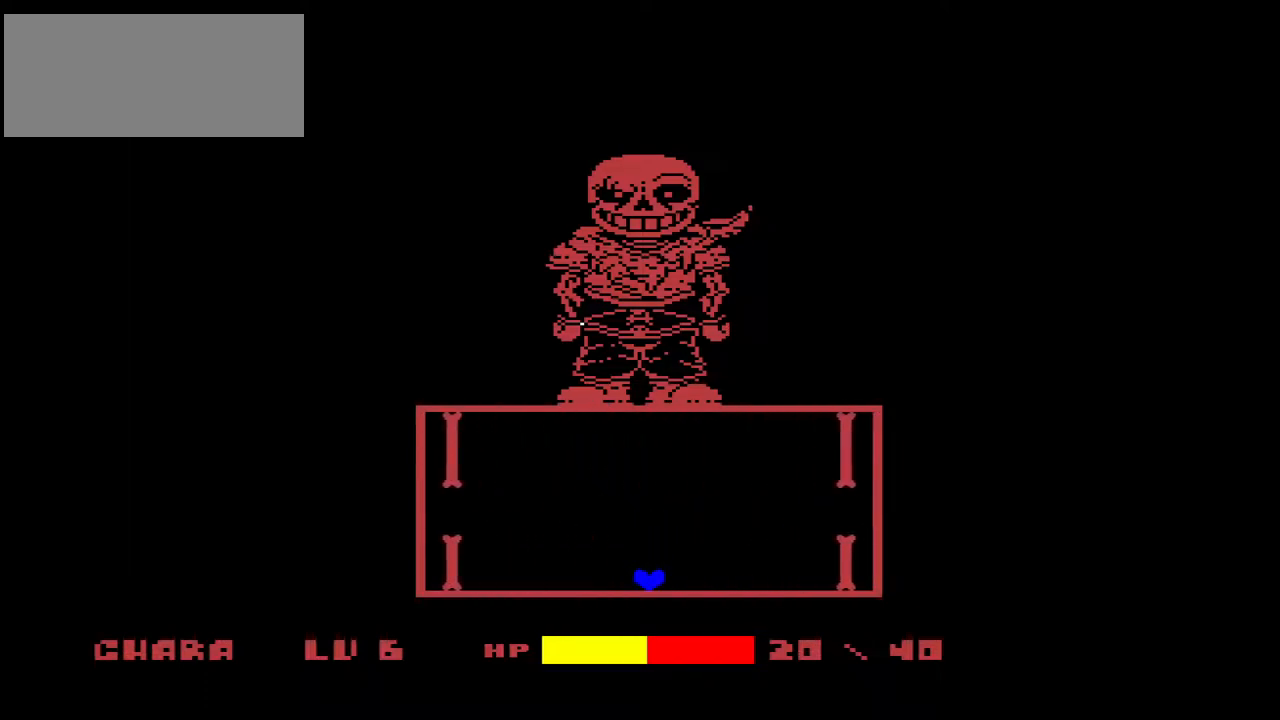
{"keys": [], "events": [[133, "up", "down"], [467, "up", "up"]]}
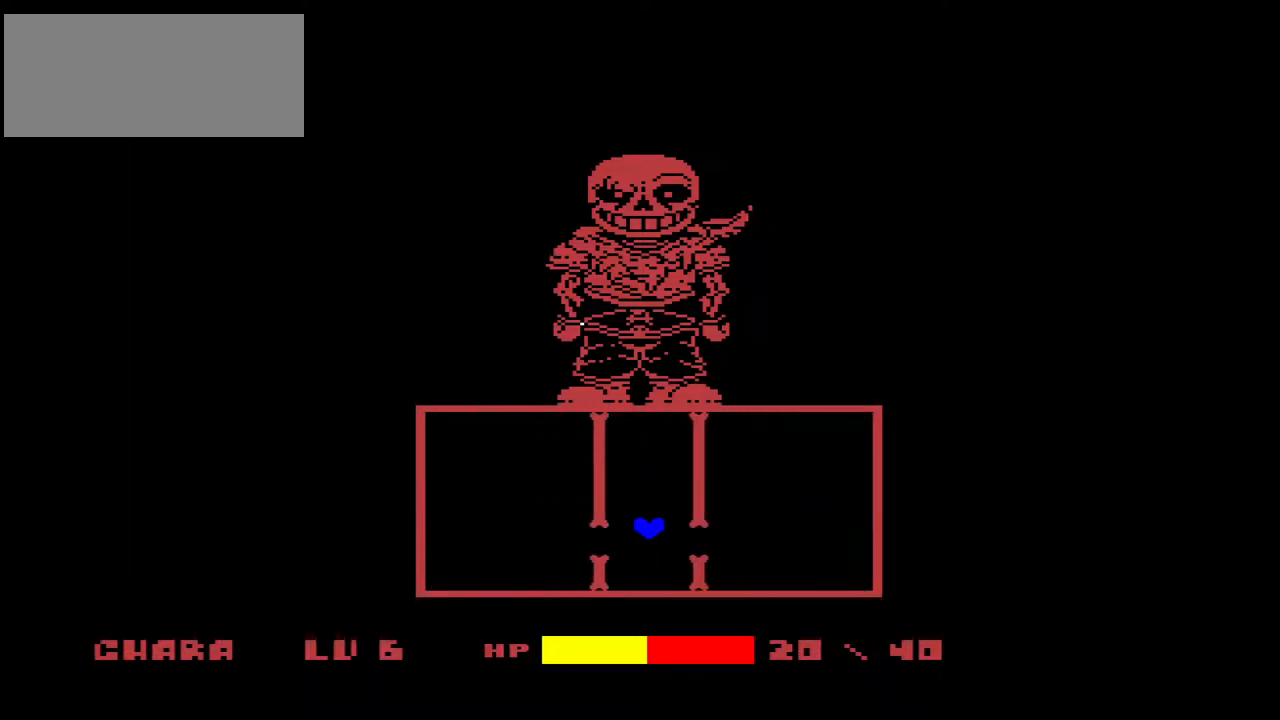
{"keys": [], "events": []}
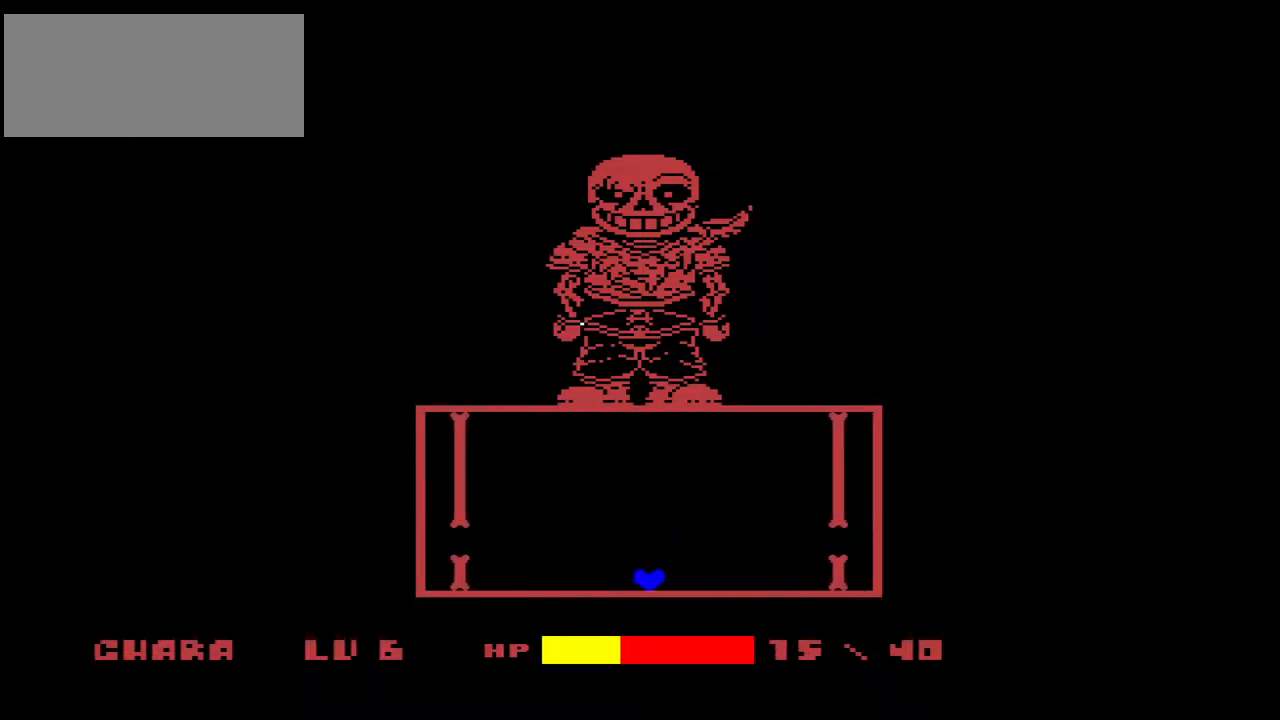
{"keys": ["up"], "events": [[133, "up", "down"]]}
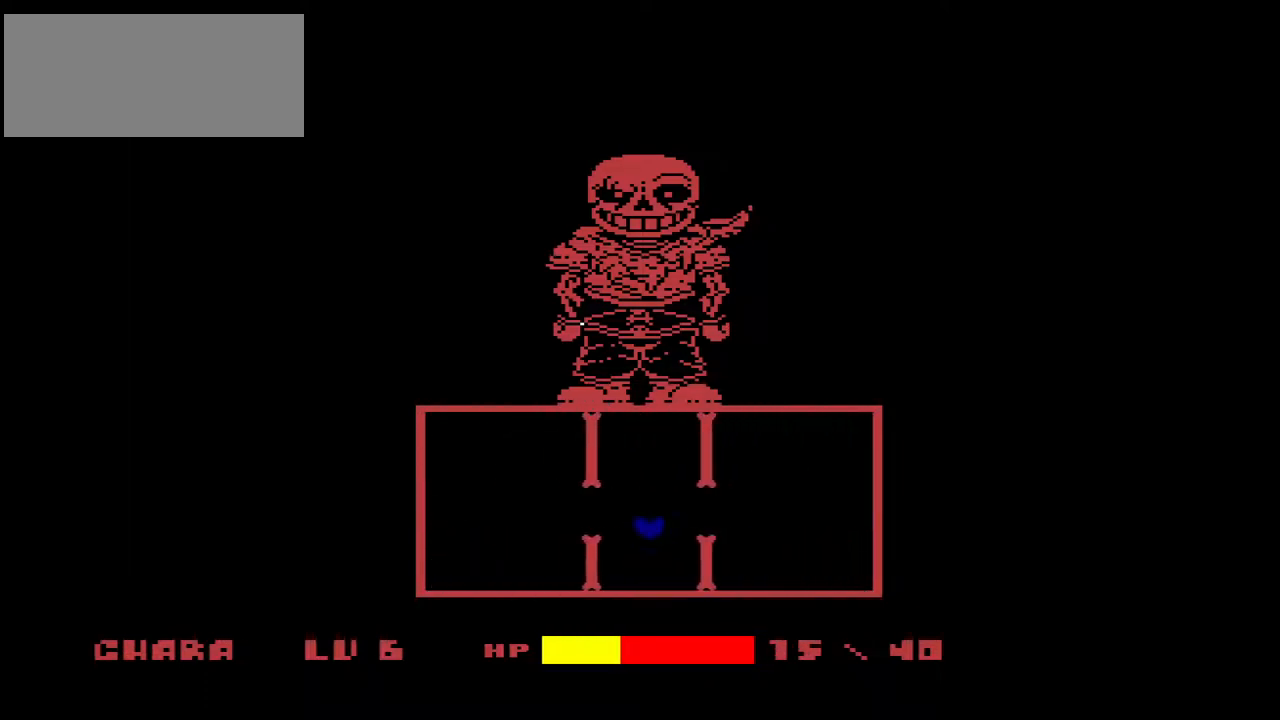
{"keys": [], "events": [[33, "up", "up"]]}